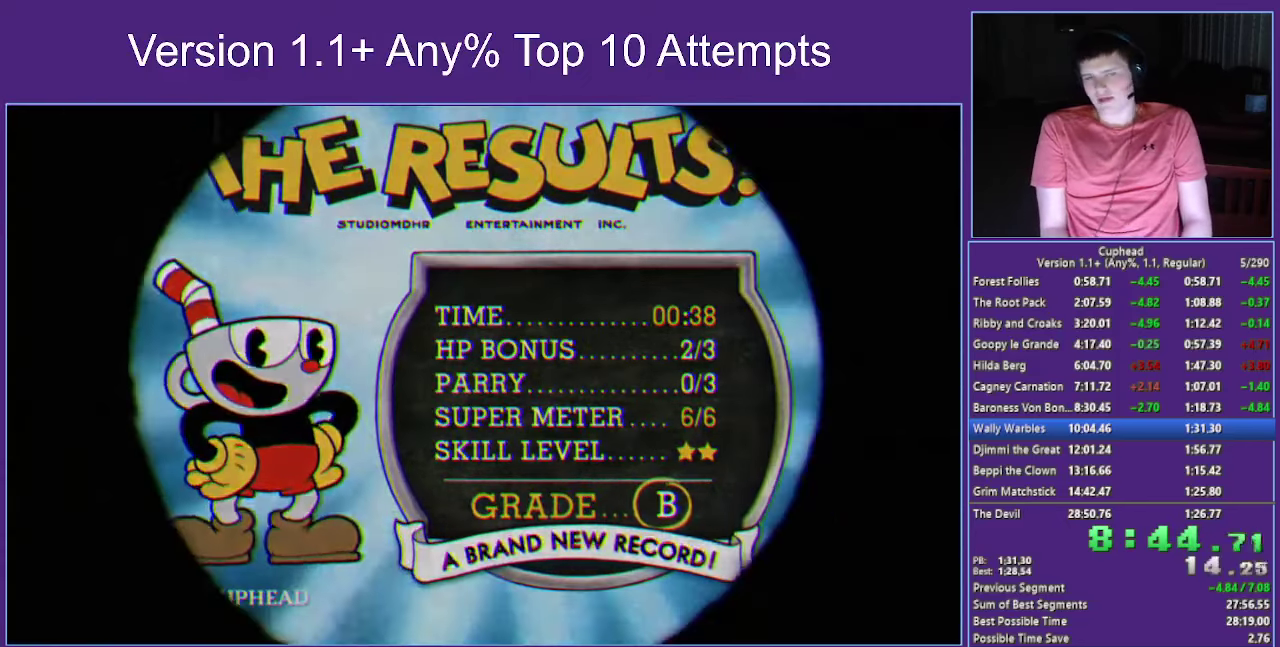
Gameplay with a controller (Xbox layout); each line is a JSON object with the inputs held at the frame after it. "events" lists button and stick changes between this image and that frame as [ms after this image, input, new state], when the widget could be followed in between.
{"buttons": [], "left_stick": "center", "right_stick": "down", "events": [[300, "A", "up"], [416, "right_stick", "down"]]}
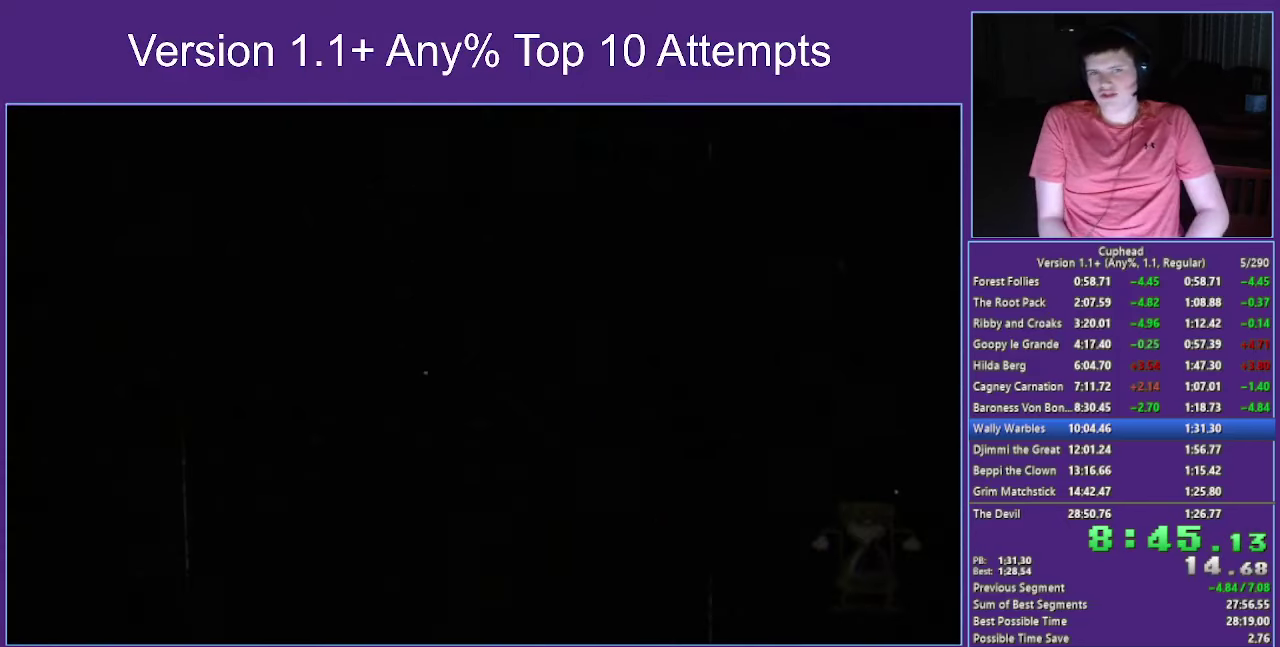
{"buttons": [], "left_stick": "center", "right_stick": "center", "events": [[233, "right_stick", "center"]]}
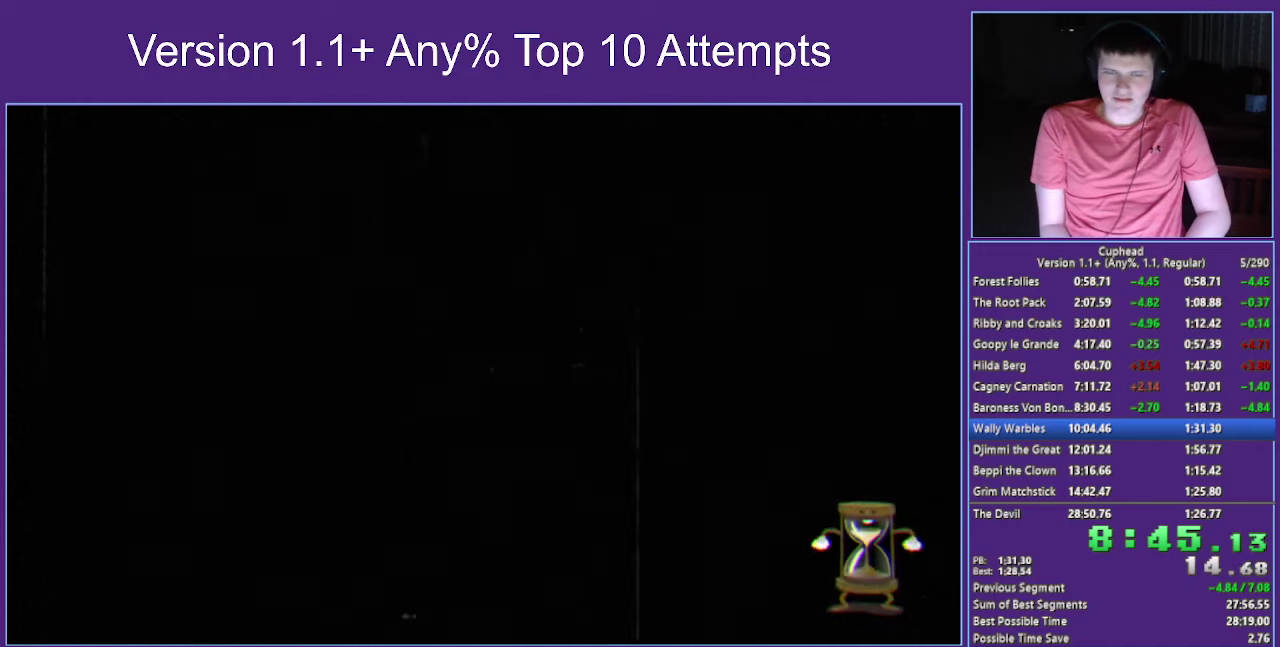
{"buttons": [], "left_stick": "center", "right_stick": "center", "events": []}
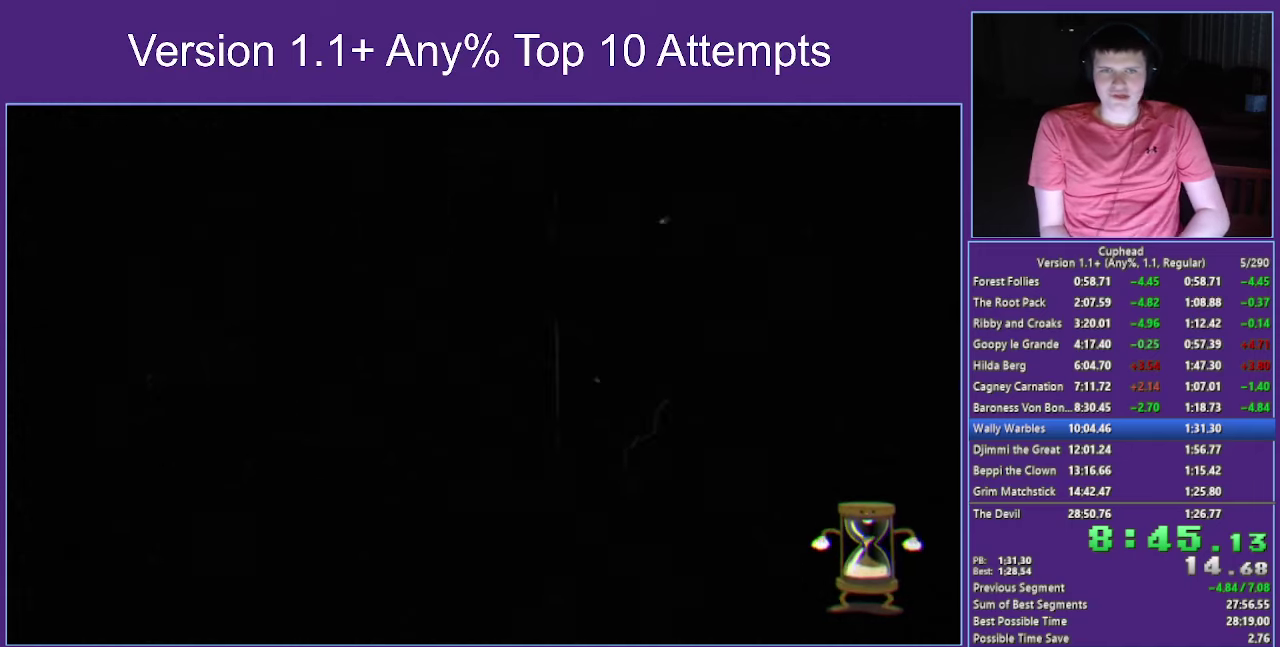
{"buttons": [], "left_stick": "center", "right_stick": "center", "events": []}
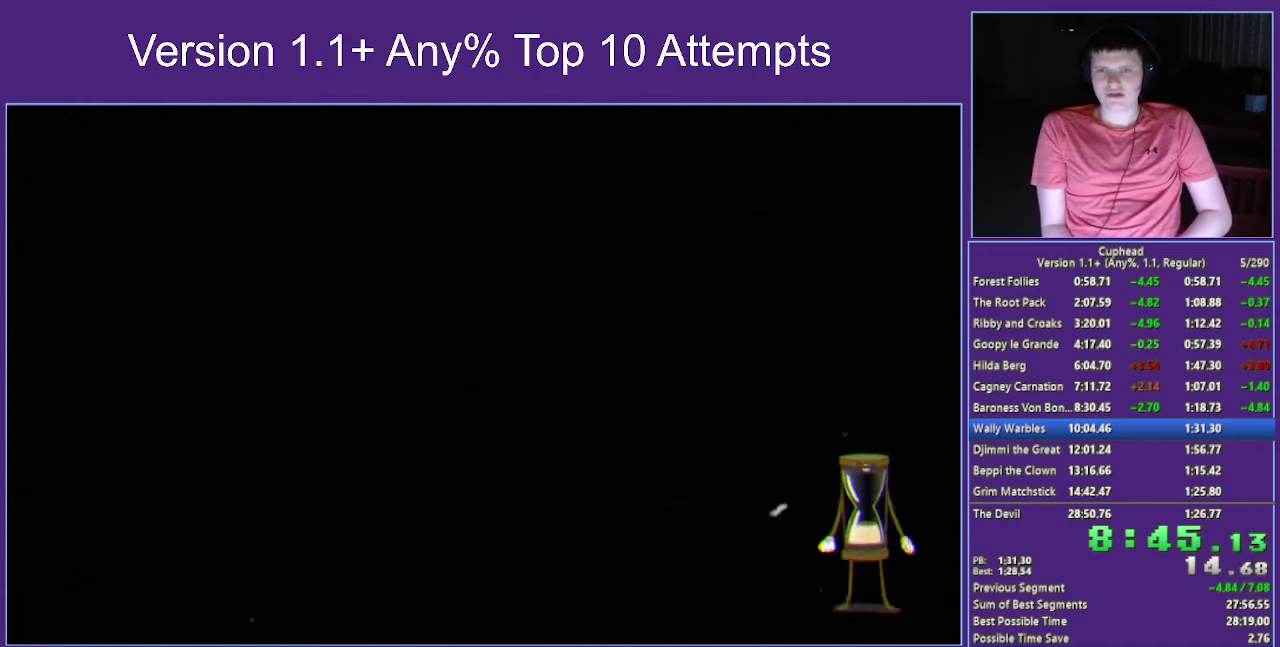
{"buttons": [], "left_stick": "center", "right_stick": "center", "events": []}
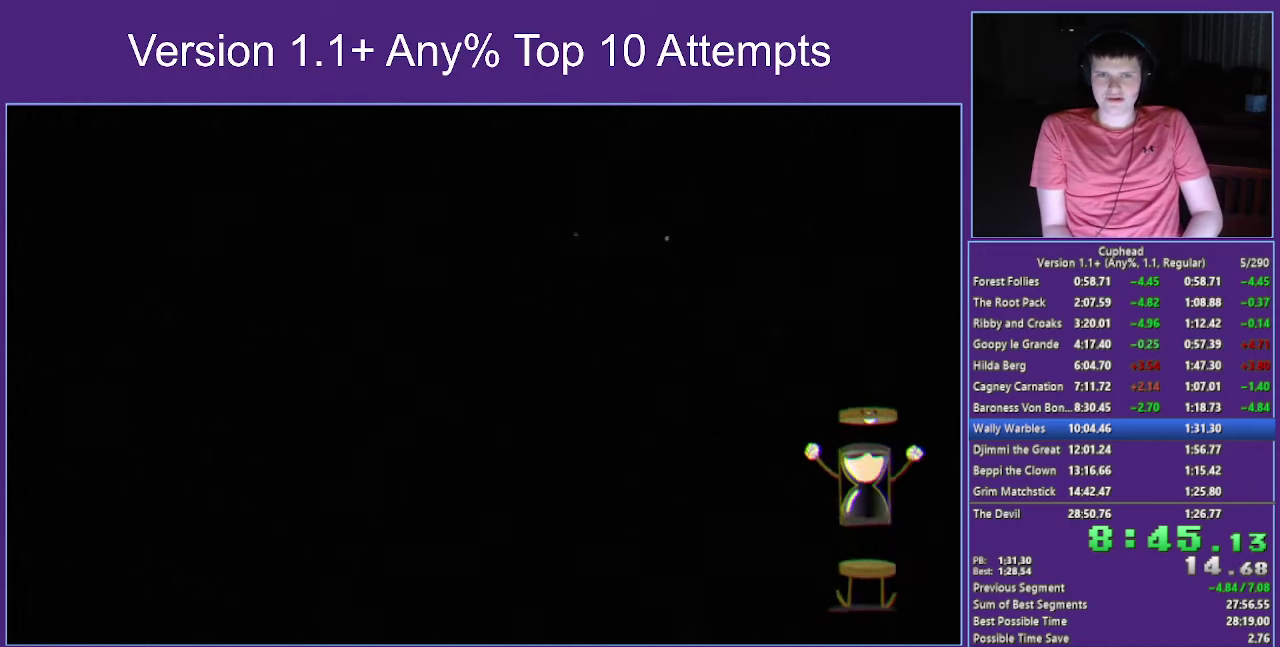
{"buttons": [], "left_stick": "center", "right_stick": "center", "events": []}
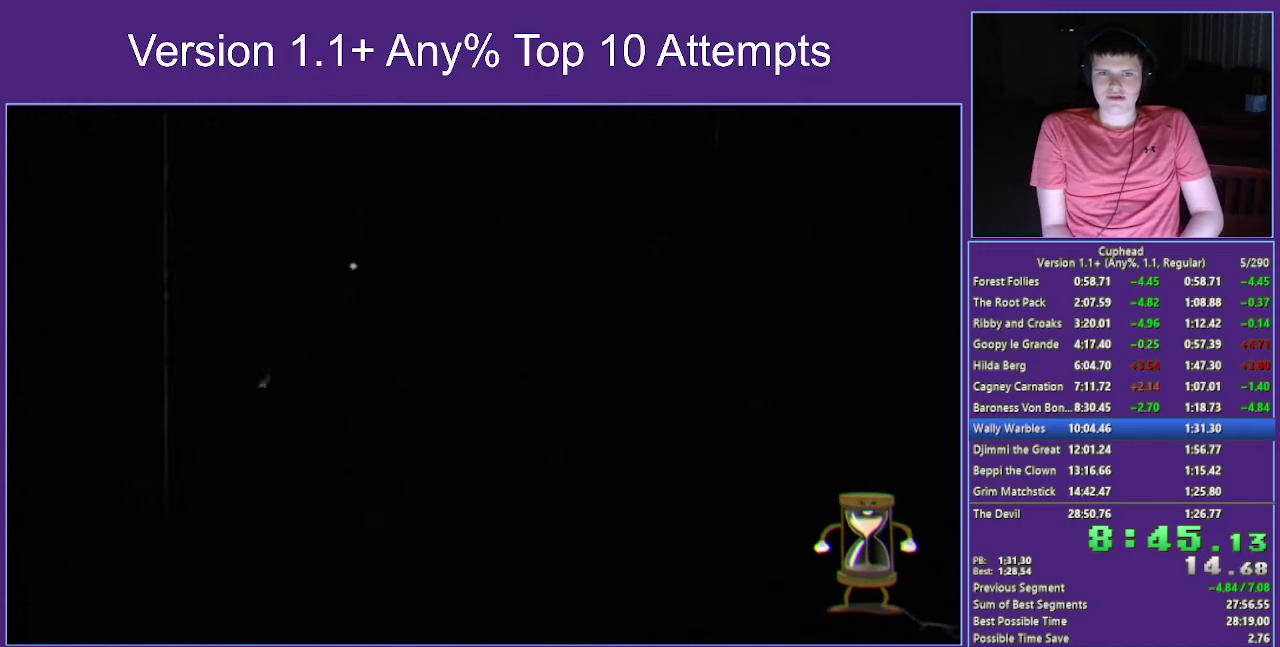
{"buttons": [], "left_stick": "center", "right_stick": "center", "events": []}
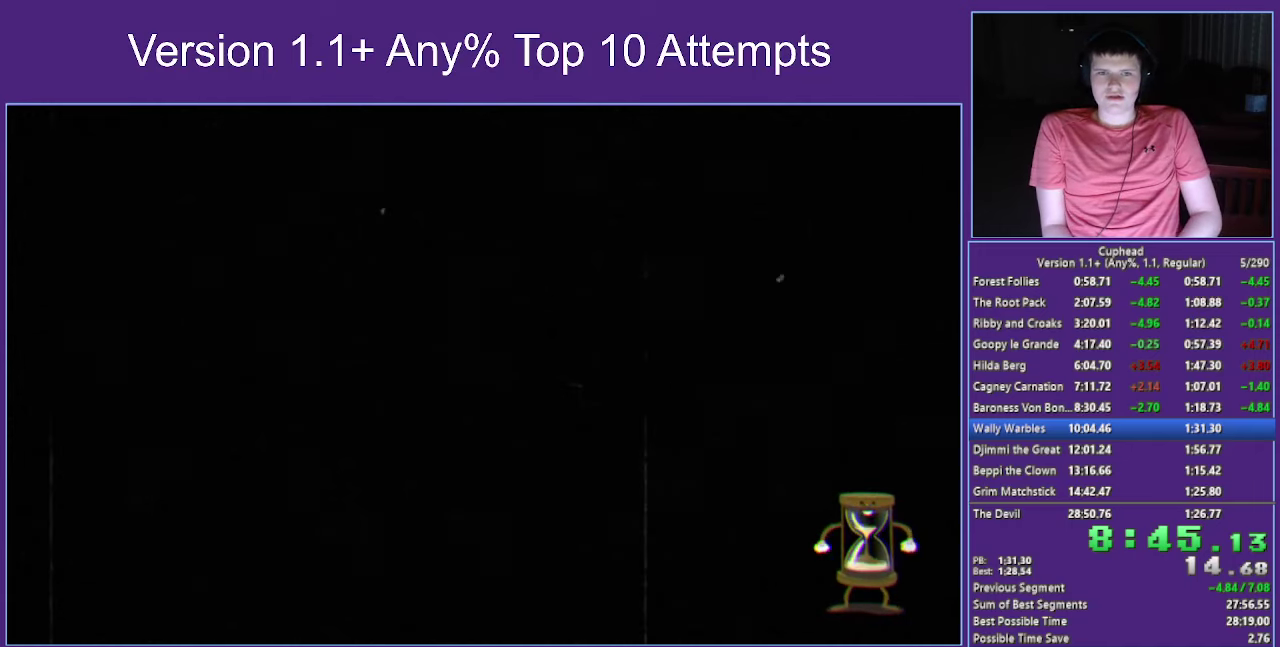
{"buttons": [], "left_stick": "center", "right_stick": "center", "events": []}
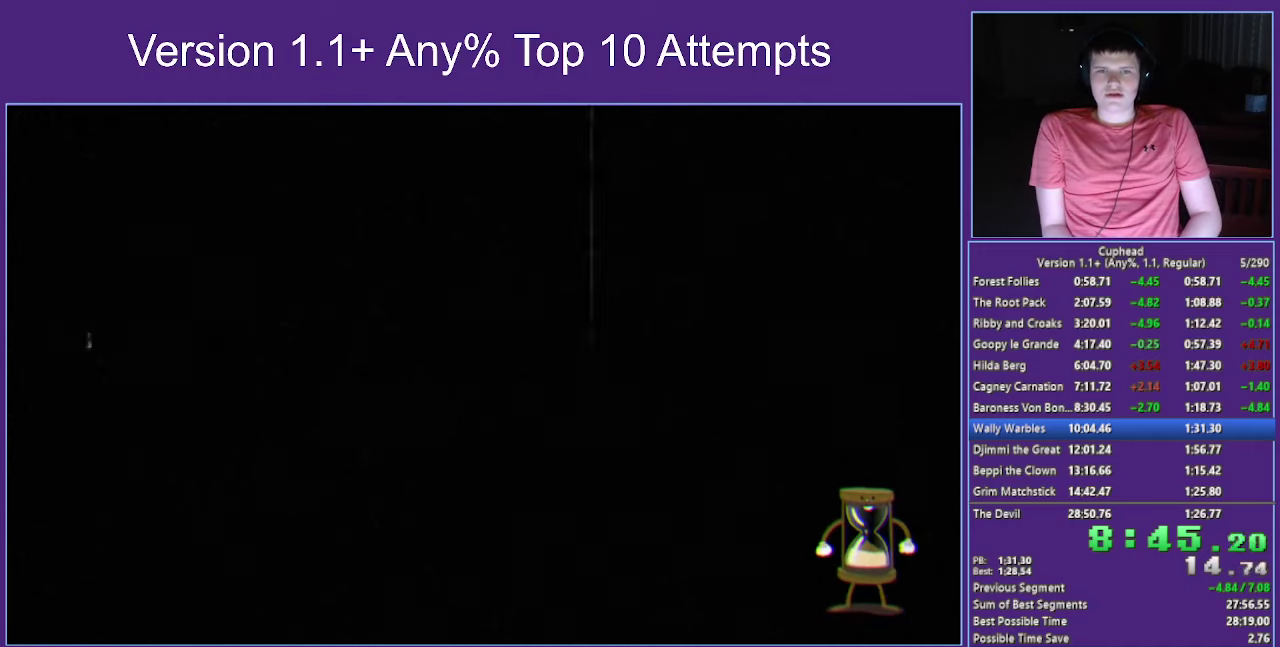
{"buttons": [], "left_stick": "center", "right_stick": "center", "events": []}
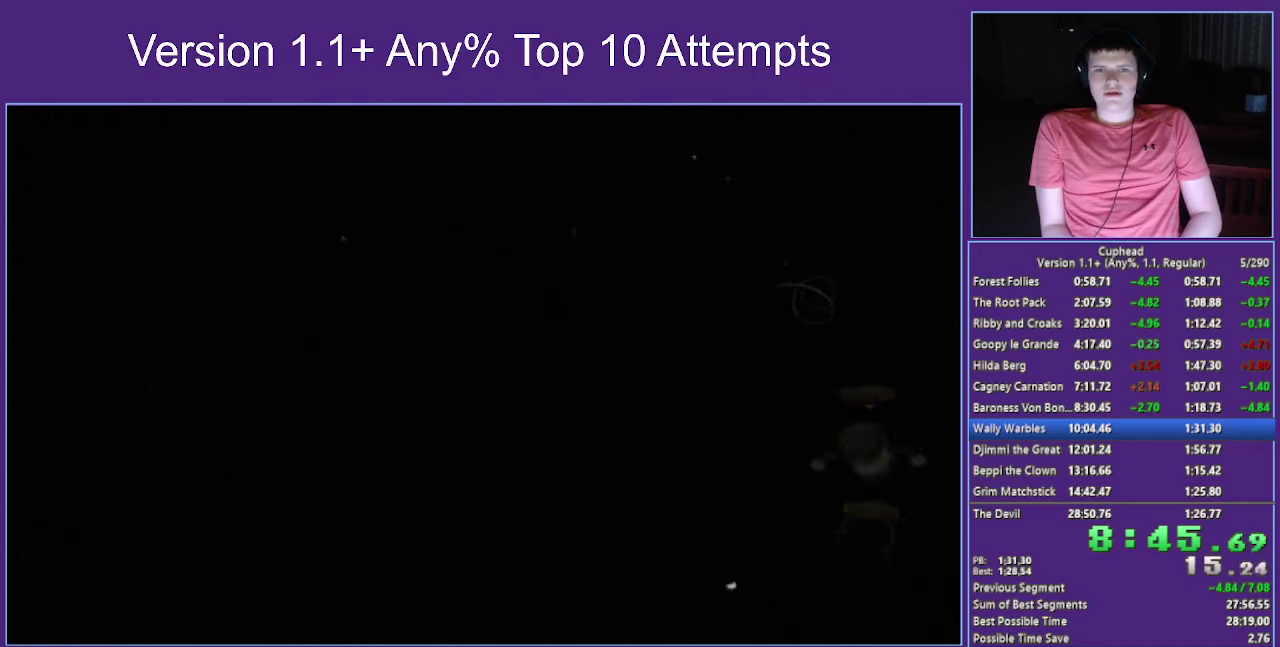
{"buttons": [], "left_stick": "center", "right_stick": "center", "events": []}
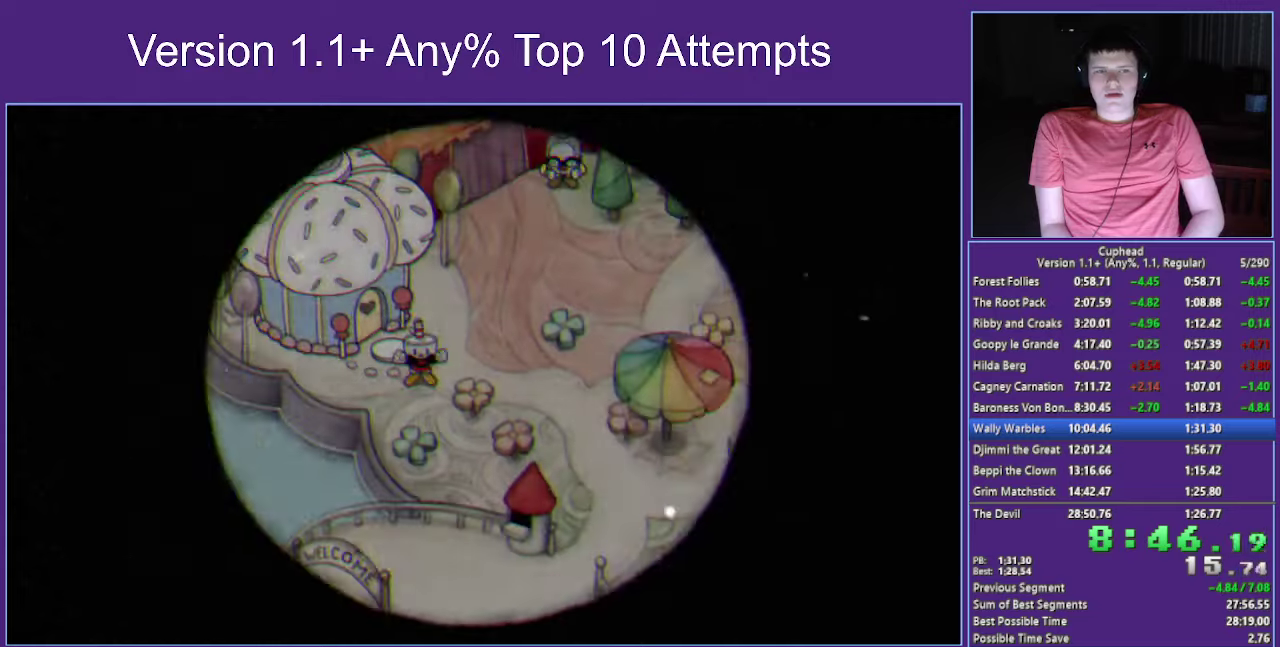
{"buttons": [], "left_stick": "center", "right_stick": "center", "events": []}
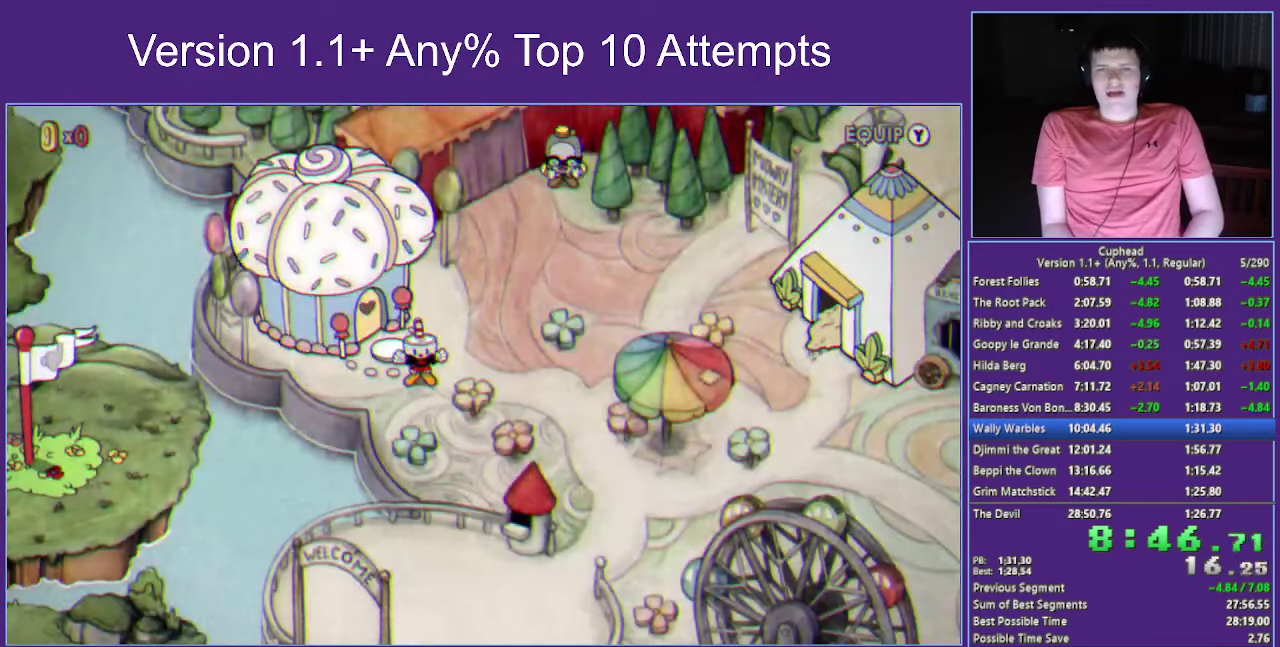
{"buttons": [], "left_stick": "center", "right_stick": "center", "events": []}
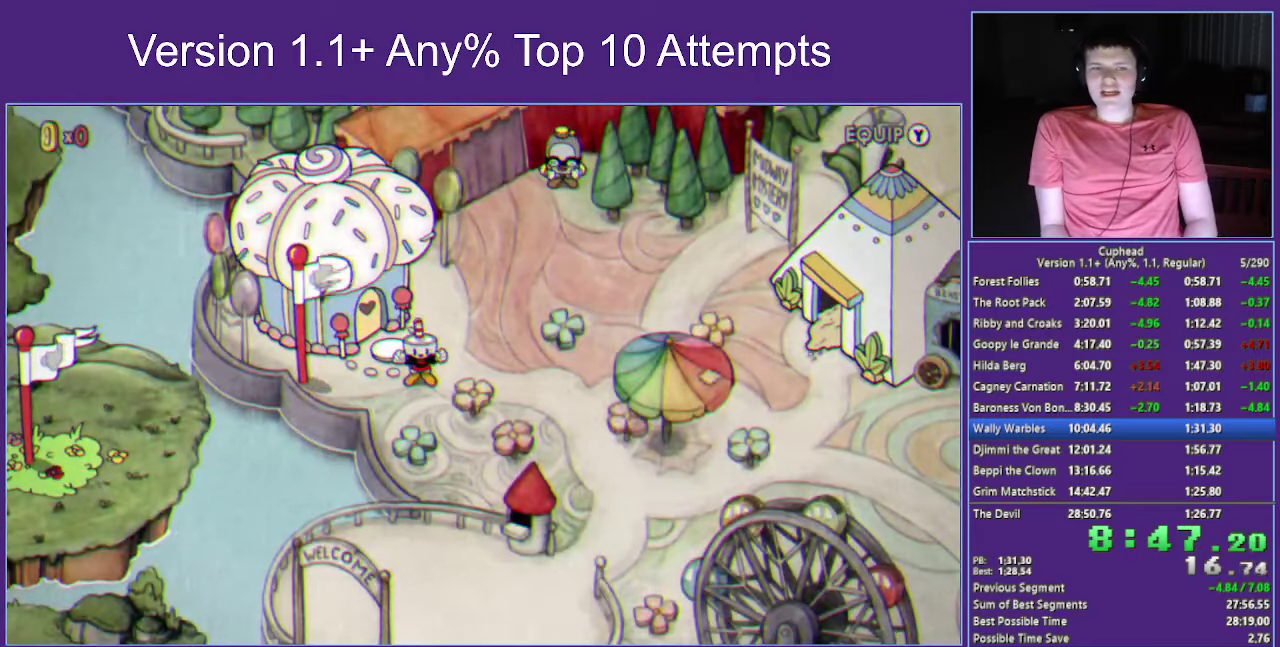
{"buttons": ["A"], "left_stick": "up-right", "right_stick": "center", "events": [[400, "A", "down"], [450, "left_stick", "up-right"]]}
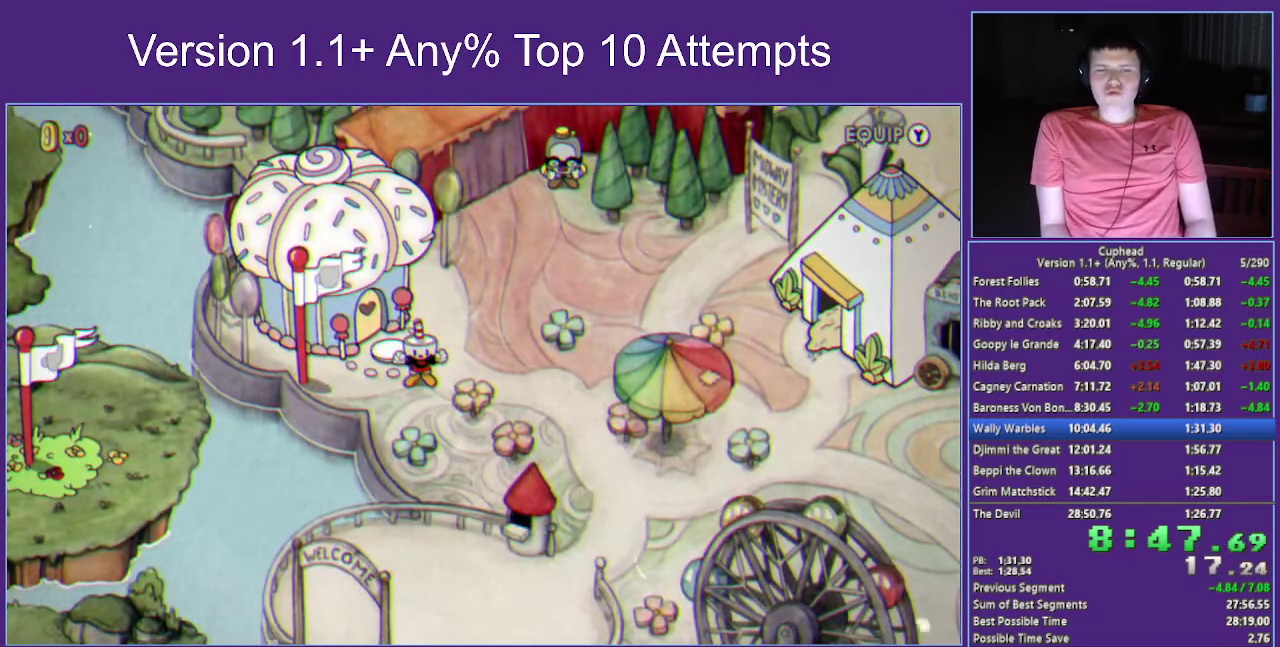
{"buttons": ["A"], "left_stick": "center", "right_stick": "center", "events": [[17, "A", "up"], [100, "A", "down"], [200, "A", "up"], [267, "A", "down"], [367, "A", "up"], [384, "left_stick", "center"], [450, "A", "down"]]}
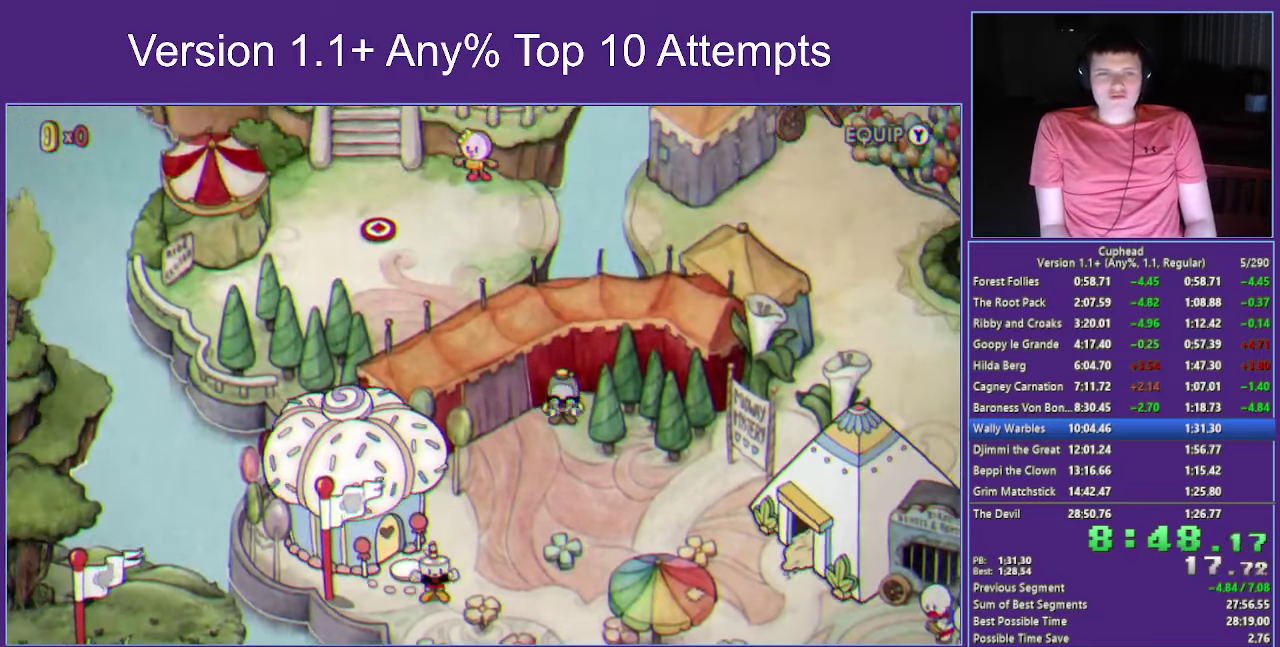
{"buttons": ["A"], "left_stick": "up-right", "right_stick": "center", "events": [[50, "A", "up"], [100, "left_stick", "up-right"], [134, "A", "down"], [234, "A", "up"], [300, "A", "down"], [400, "A", "up"], [467, "A", "down"]]}
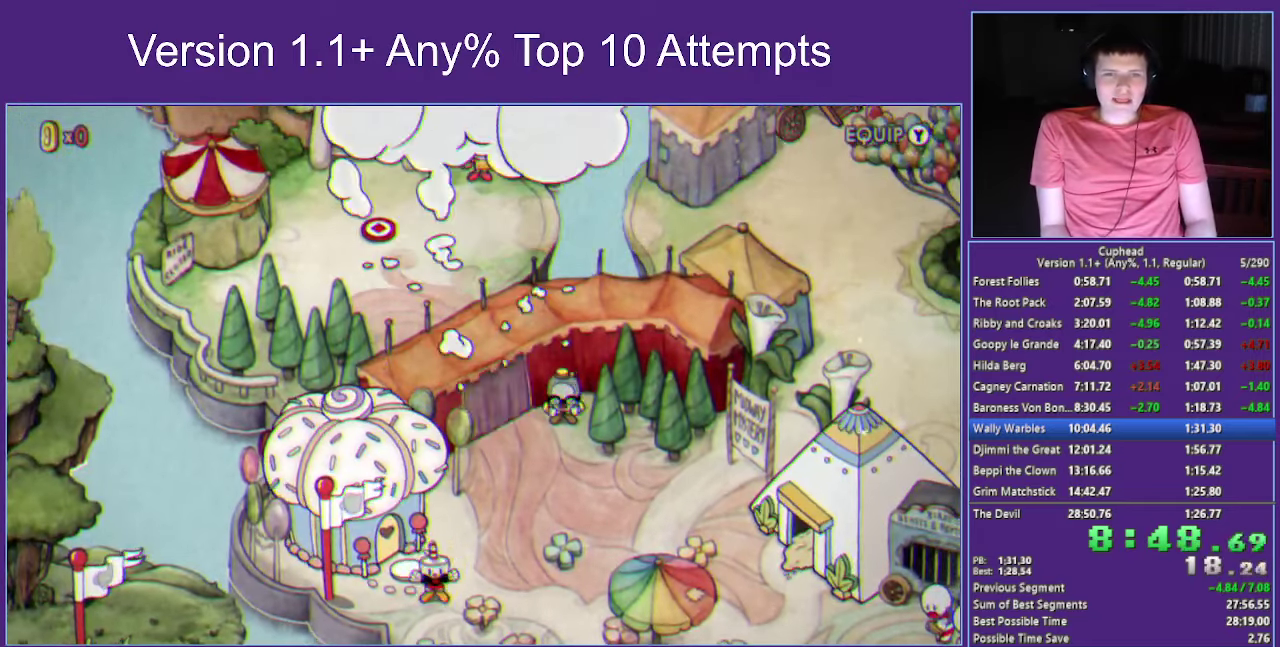
{"buttons": [], "left_stick": "up-right", "right_stick": "center", "events": [[134, "A", "up"], [250, "A", "down"], [300, "A", "up"], [400, "A", "down"], [484, "A", "up"]]}
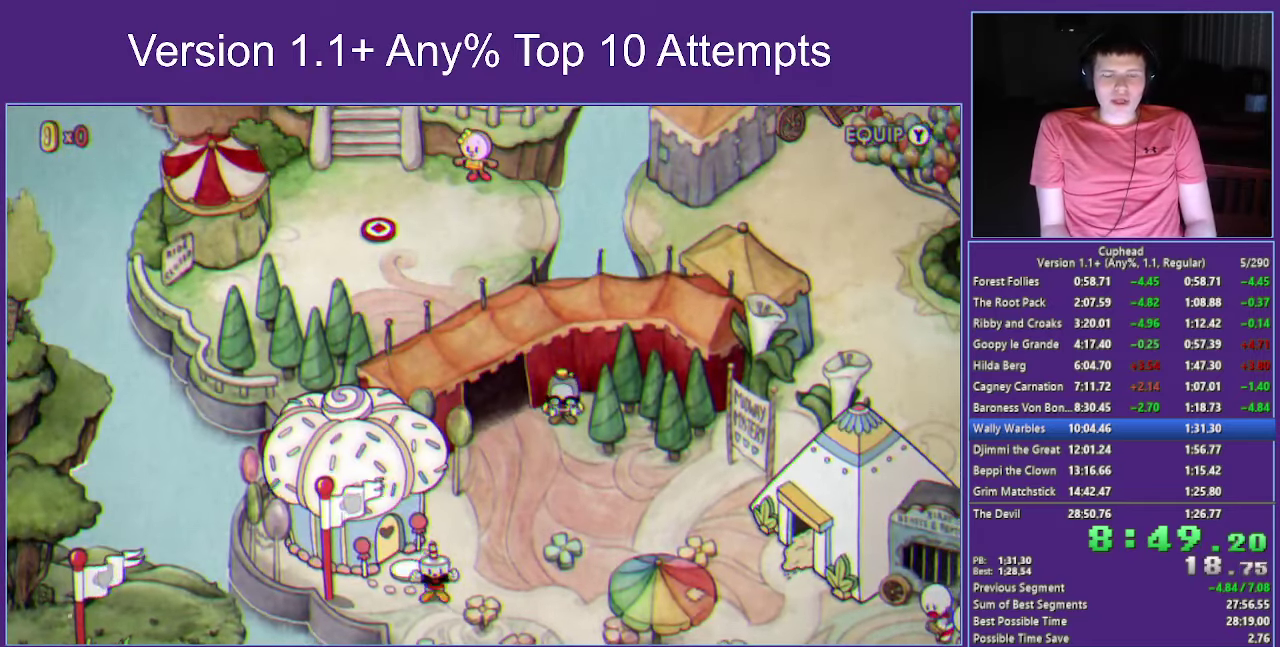
{"buttons": ["A"], "left_stick": "up-right", "right_stick": "center", "events": [[84, "A", "down"], [167, "A", "up"], [234, "A", "down"], [384, "A", "up"], [467, "A", "down"]]}
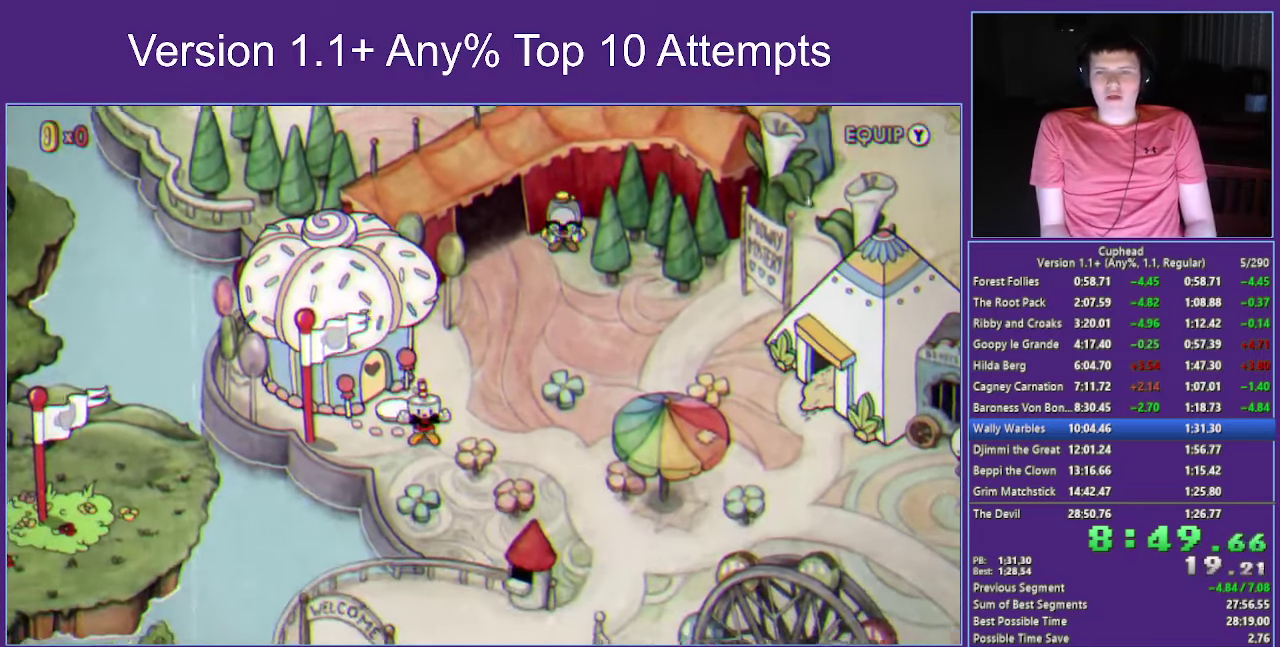
{"buttons": [], "left_stick": "up-right", "right_stick": "center", "events": [[67, "A", "up"], [184, "A", "down"], [267, "A", "up"], [334, "A", "down"], [450, "A", "up"]]}
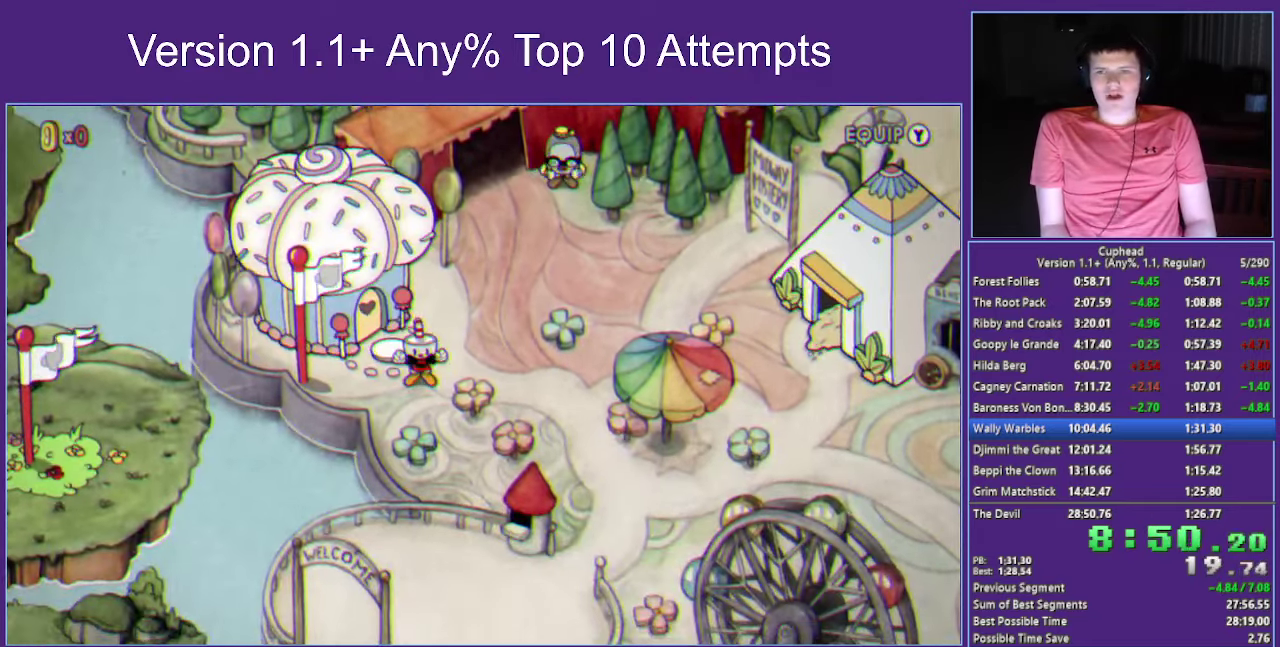
{"buttons": [], "left_stick": "up-right", "right_stick": "center", "events": [[33, "A", "down"], [150, "A", "up"], [216, "A", "down"], [300, "A", "up"], [416, "A", "down"], [483, "A", "up"]]}
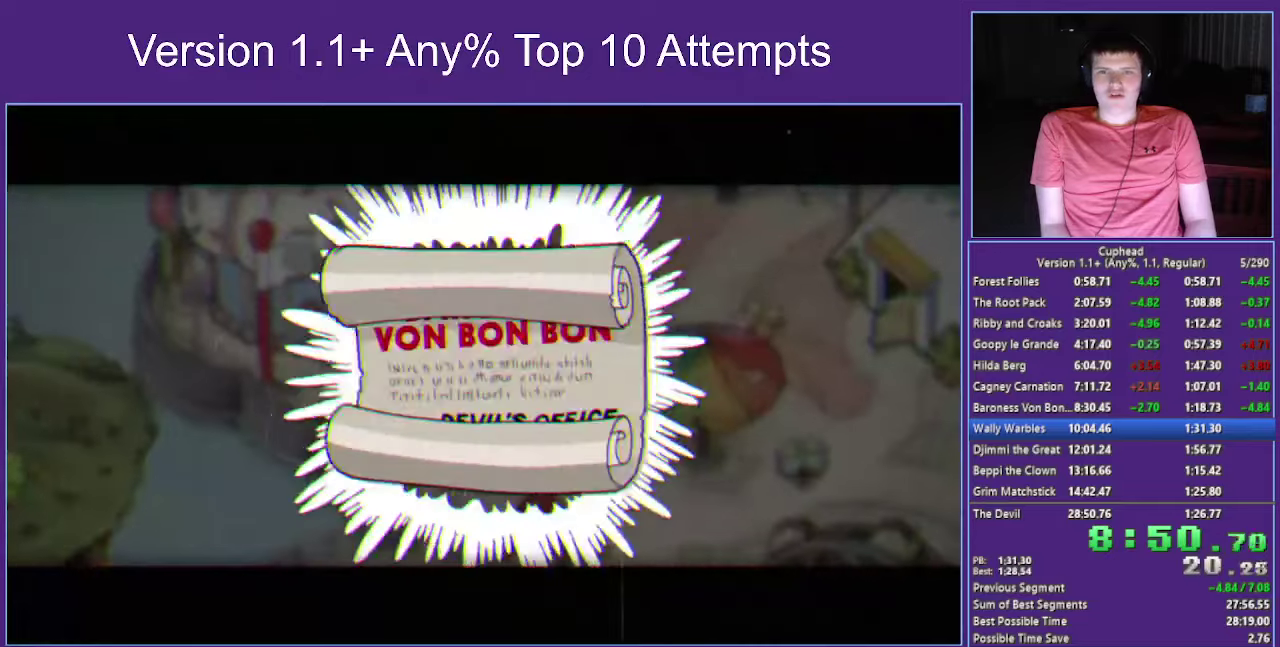
{"buttons": [], "left_stick": "up-right", "right_stick": "center", "events": [[66, "A", "down"], [150, "A", "up"], [233, "A", "down"], [300, "A", "up"], [400, "A", "down"], [483, "A", "up"]]}
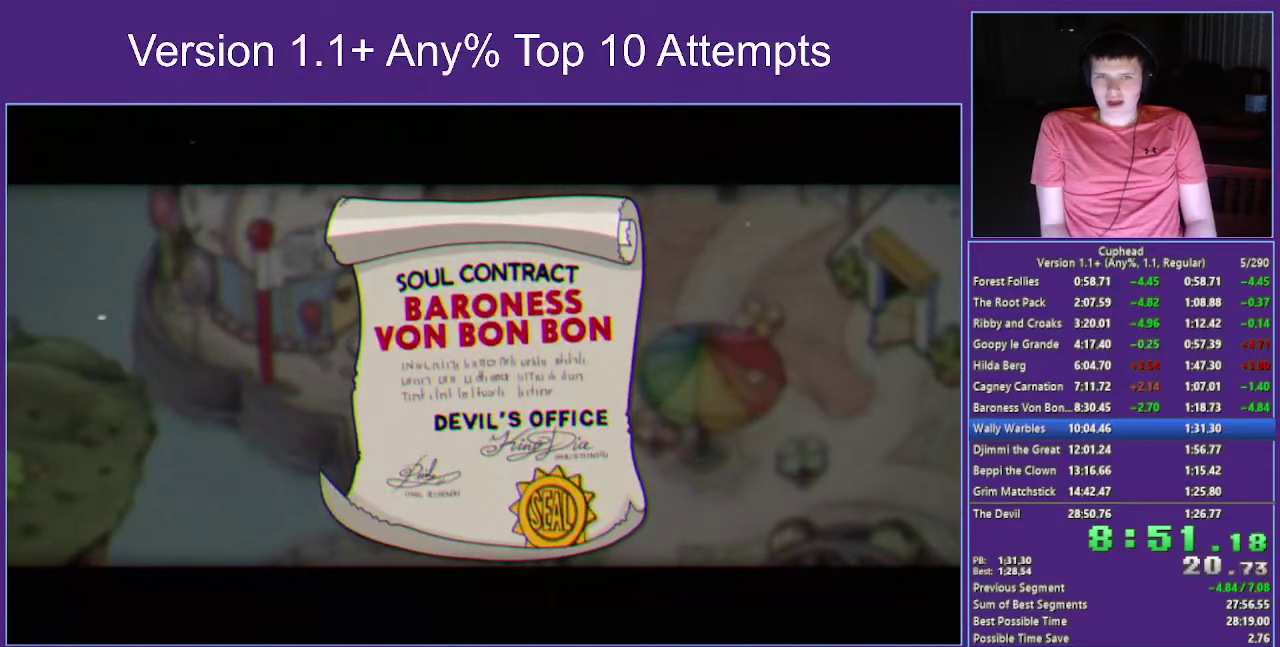
{"buttons": [], "left_stick": "up-right", "right_stick": "center", "events": [[66, "A", "down"], [116, "A", "up"], [233, "A", "down"], [283, "A", "up"], [383, "A", "down"], [433, "A", "up"]]}
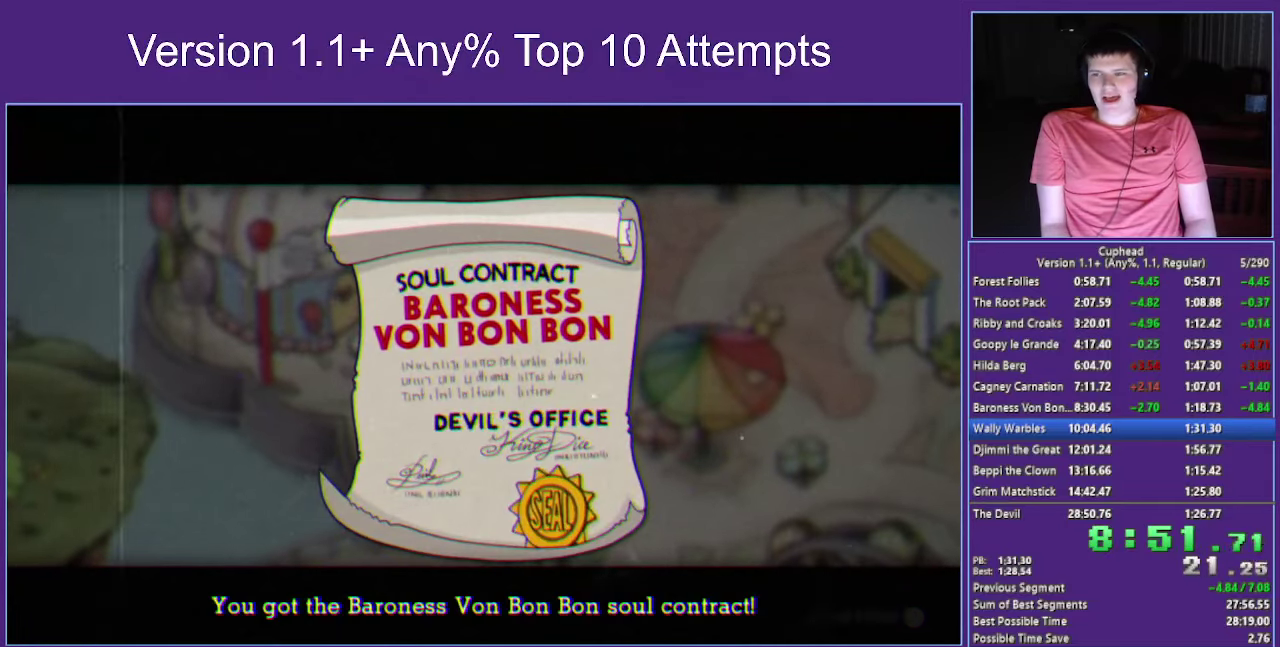
{"buttons": [], "left_stick": "up-right", "right_stick": "center", "events": [[50, "A", "down"], [100, "A", "up"], [183, "A", "down"], [283, "A", "up"]]}
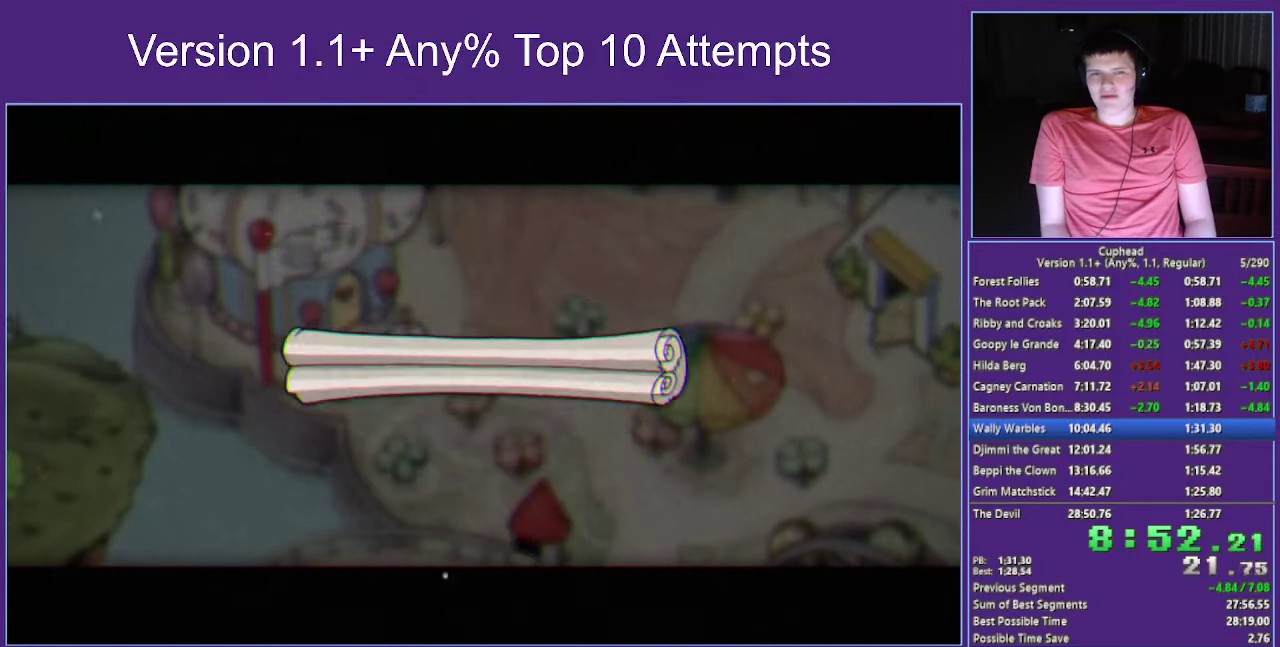
{"buttons": [], "left_stick": "up-right", "right_stick": "center", "events": []}
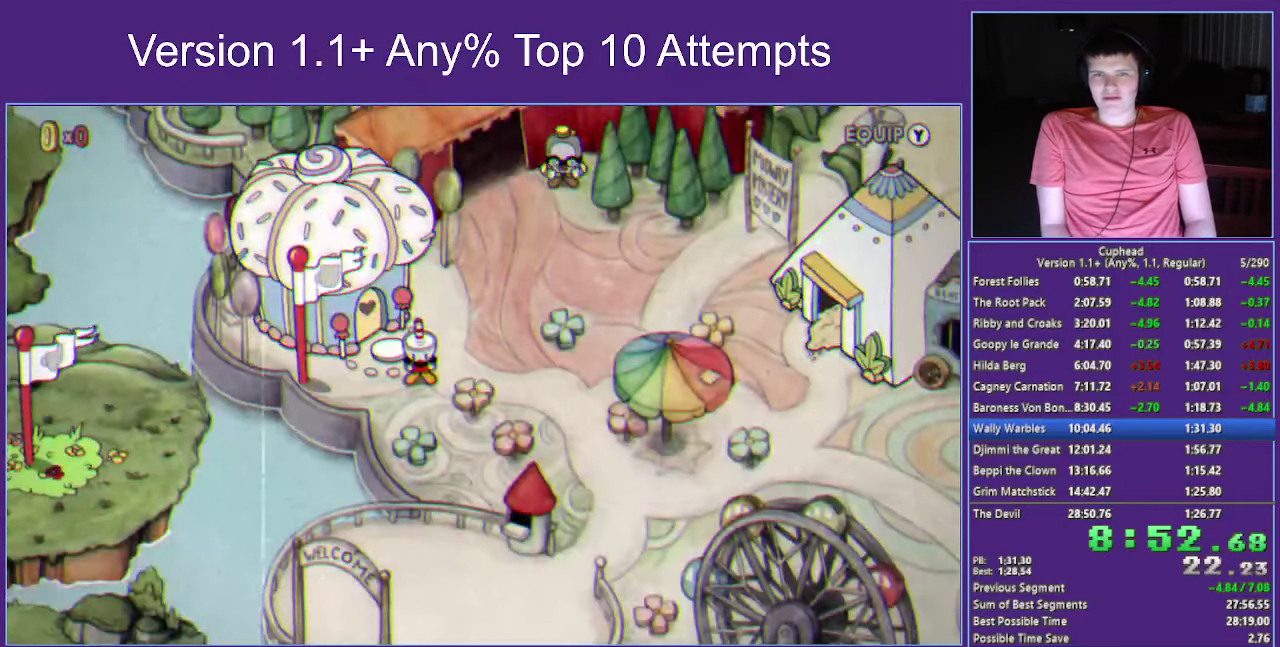
{"buttons": [], "left_stick": "up-right", "right_stick": "center", "events": []}
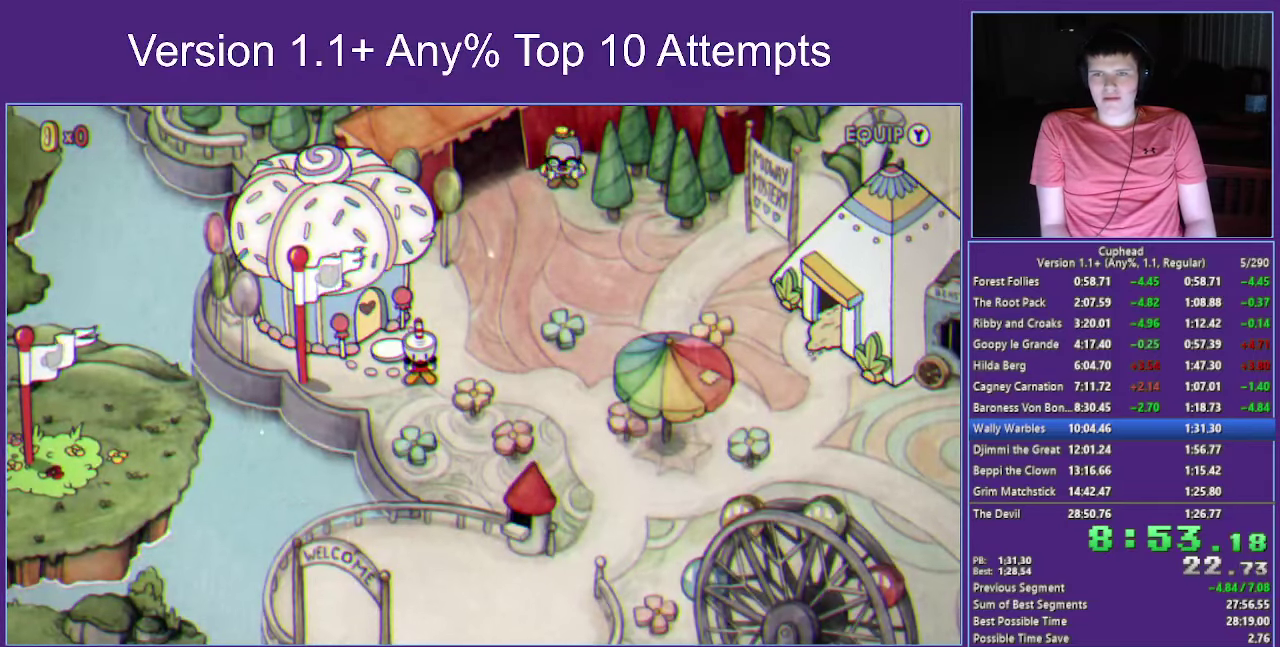
{"buttons": [], "left_stick": "up-right", "right_stick": "center", "events": []}
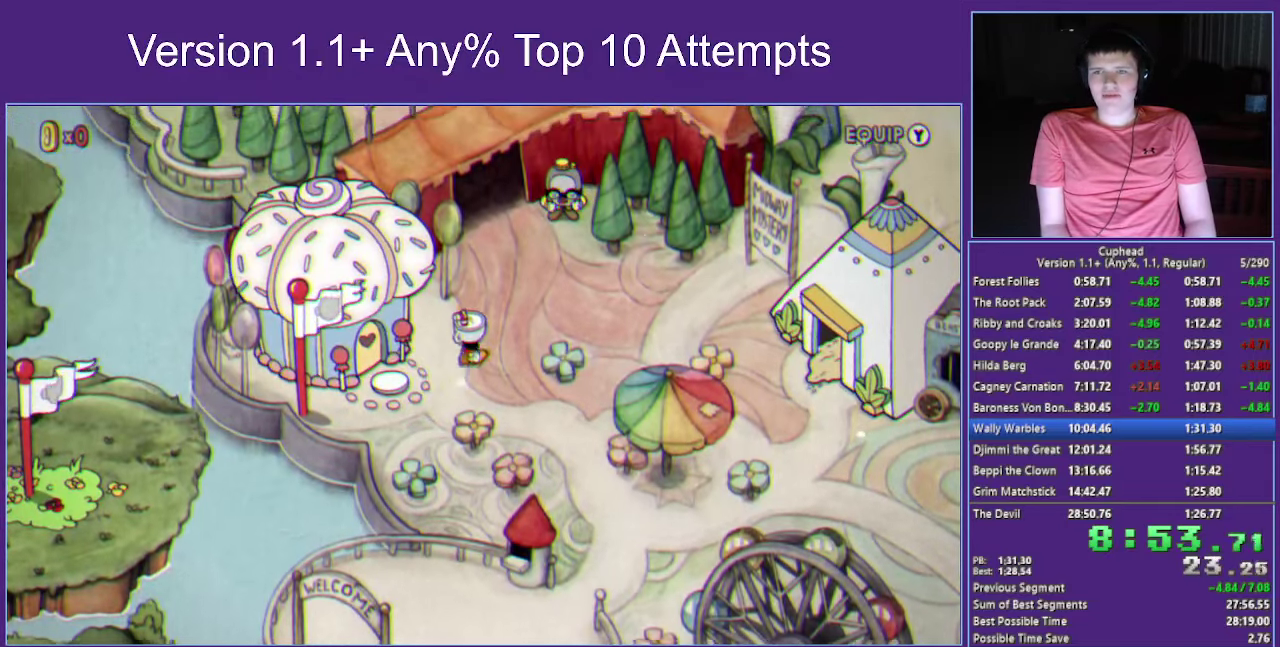
{"buttons": [], "left_stick": "up-right", "right_stick": "center", "events": []}
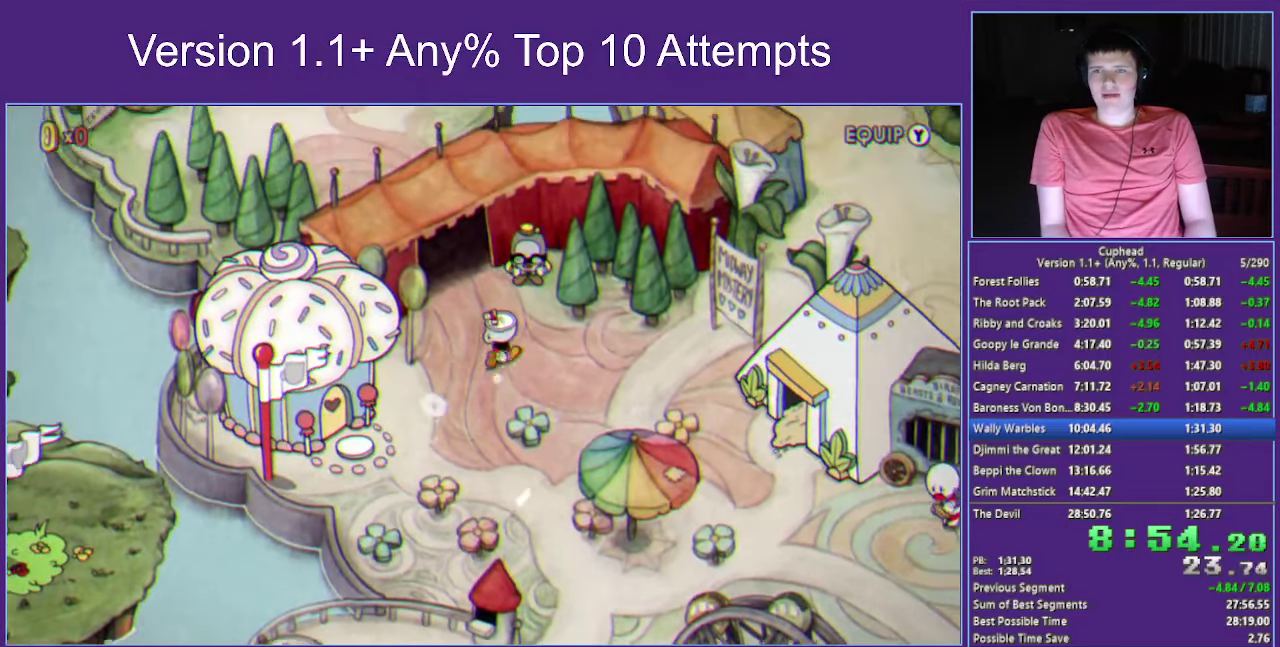
{"buttons": [], "left_stick": "up-left", "right_stick": "center", "events": [[116, "left_stick", "up"], [317, "A", "down"], [350, "left_stick", "up-left"], [467, "A", "up"]]}
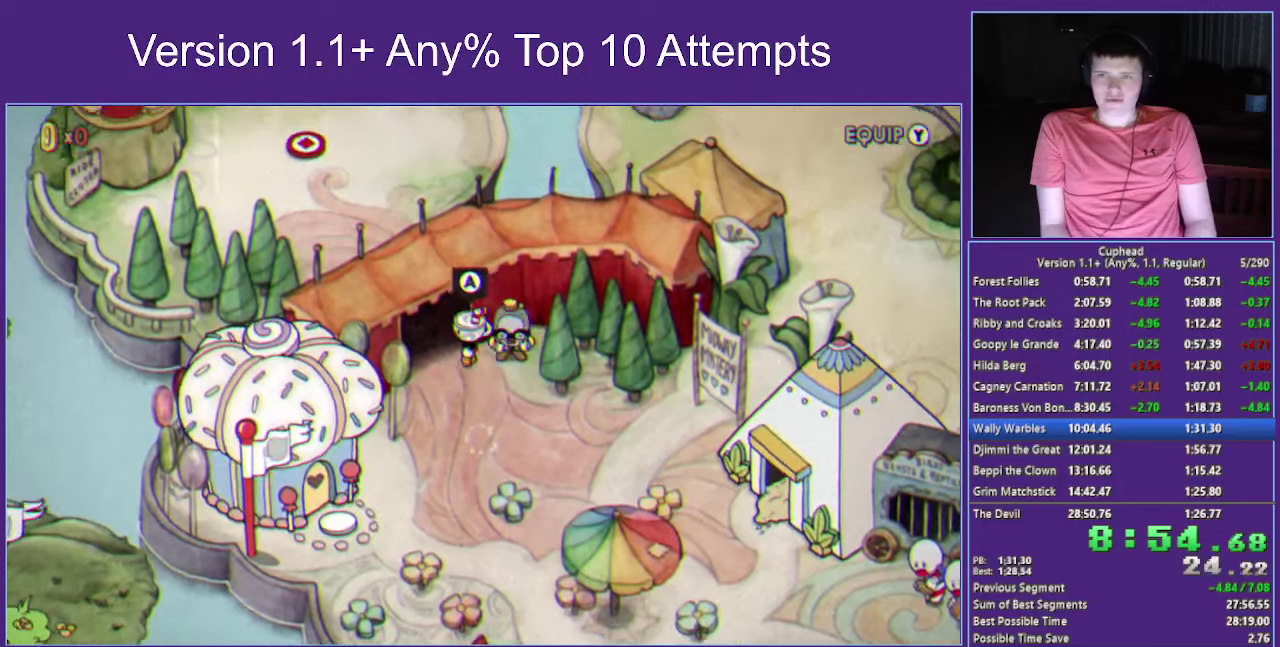
{"buttons": ["A"], "left_stick": "up-left", "right_stick": "center", "events": [[200, "A", "down"], [367, "A", "up"], [483, "A", "down"]]}
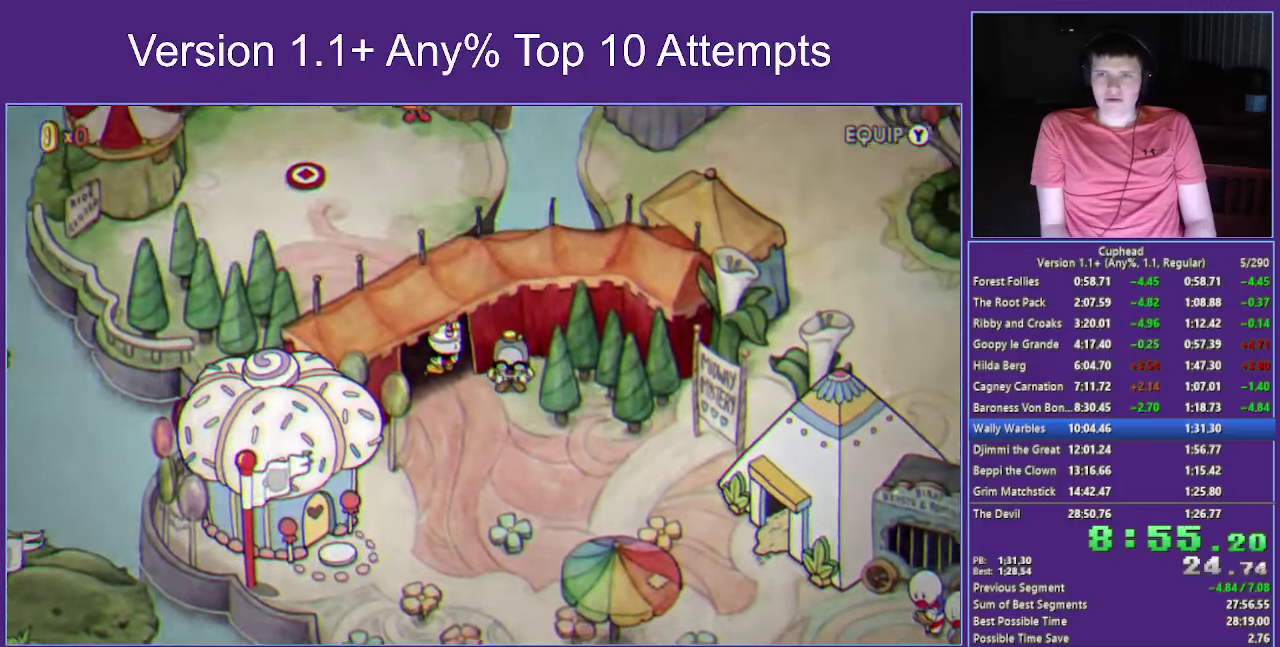
{"buttons": [], "left_stick": "up-left", "right_stick": "center", "events": [[167, "A", "up"], [283, "A", "down"], [450, "A", "up"]]}